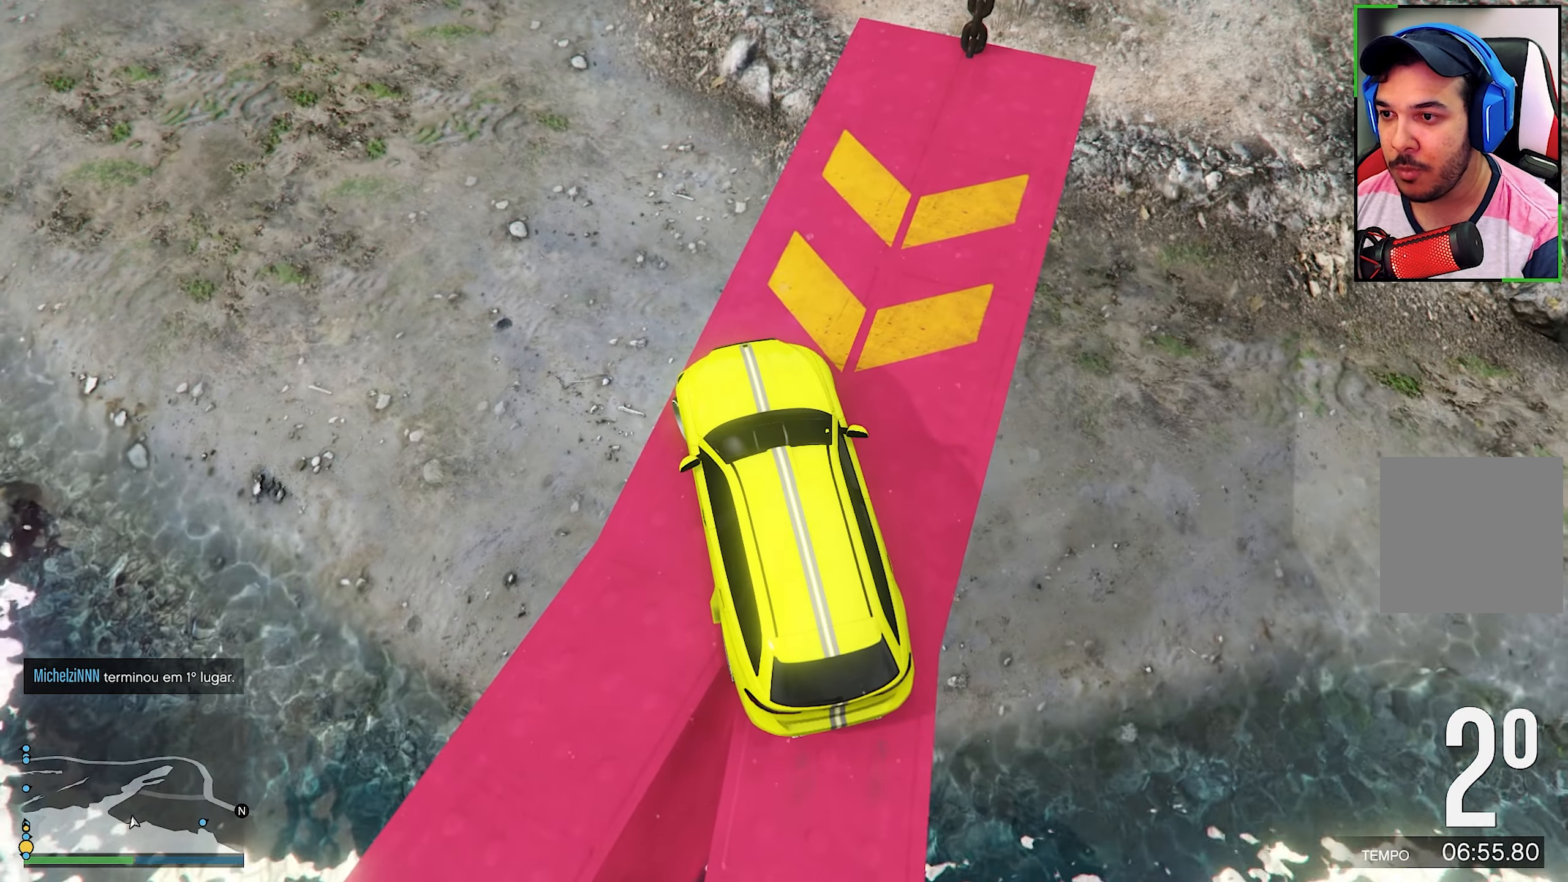
Gameplay with a controller (Xbox layout); each line is a JSON object with the inputs held at the frame after it. "events" lists button and stick changes between this image and that frame as [ms after this image, input, new state], when the widget could be followed in between. Not read: L3.
{"buttons": ["L2", "R2"], "left_stick": "down-left", "right_stick": "left", "events": [[50, "R2", "down"], [117, "R2", "up"], [134, "L2", "down"], [167, "R2", "down"], [434, "right_stick", "left"]]}
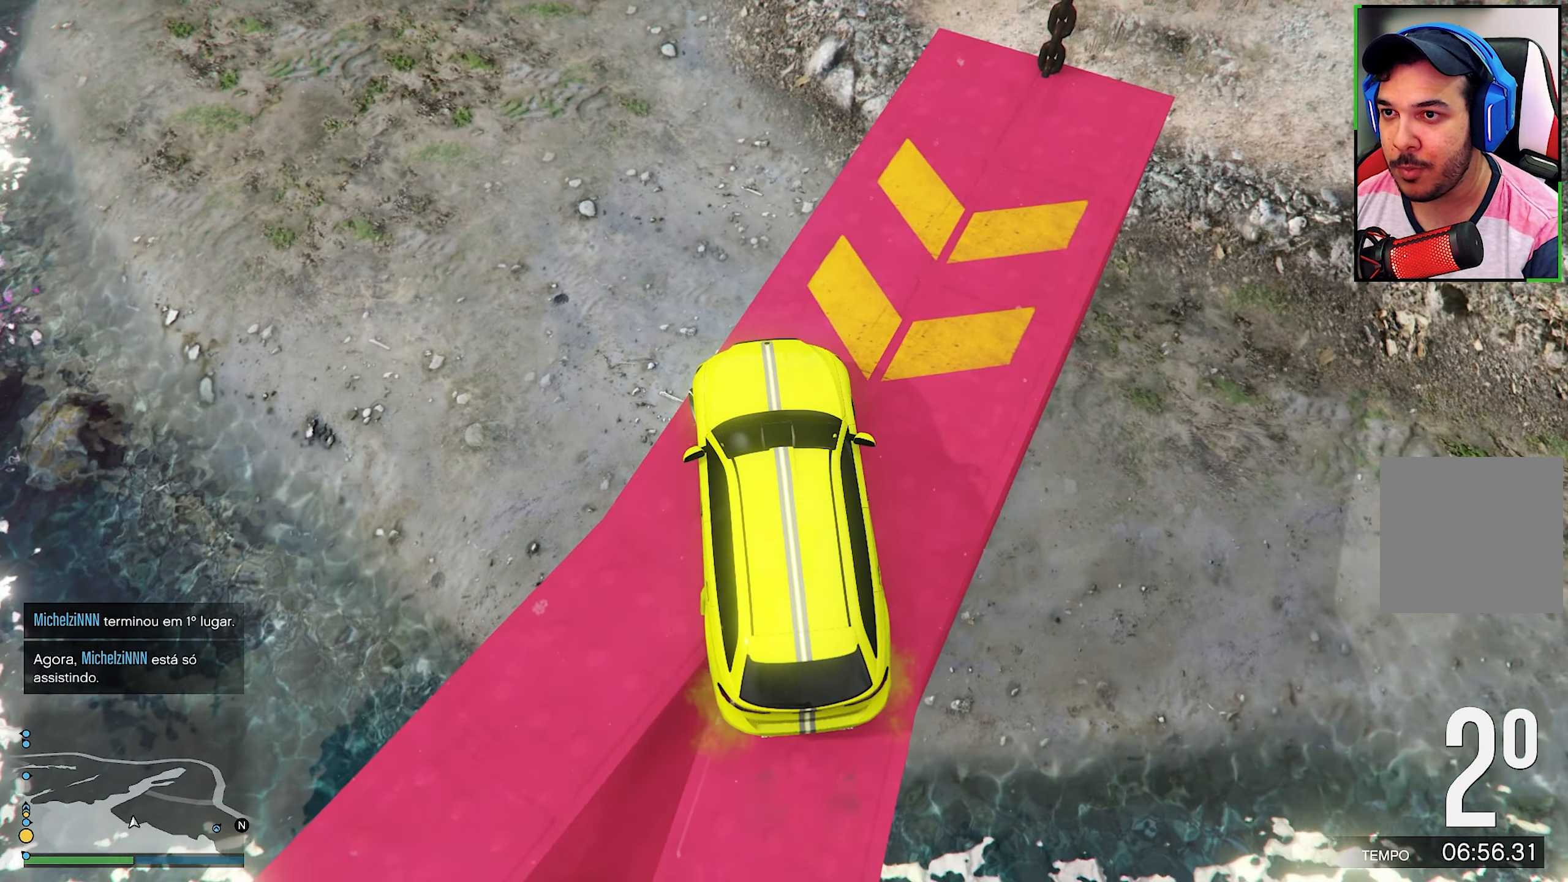
{"buttons": ["L2", "R2"], "left_stick": "down-left", "right_stick": "left", "events": [[100, "right_stick", "center"], [284, "right_stick", "left"]]}
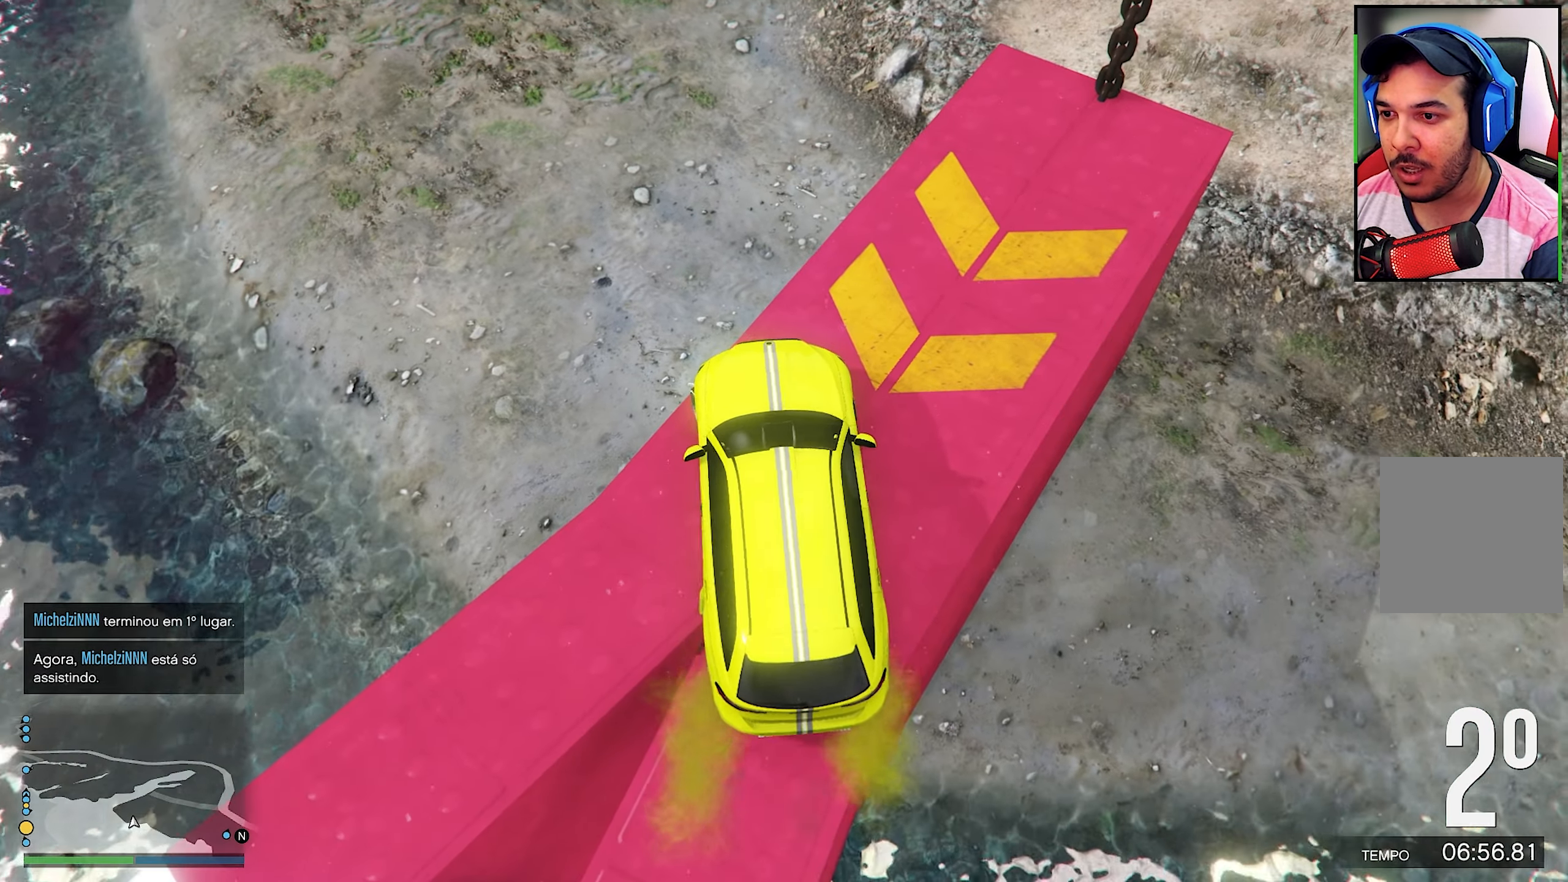
{"buttons": ["L2", "R2"], "left_stick": "down-left", "right_stick": "left", "events": [[34, "right_stick", "center"], [217, "right_stick", "left"]]}
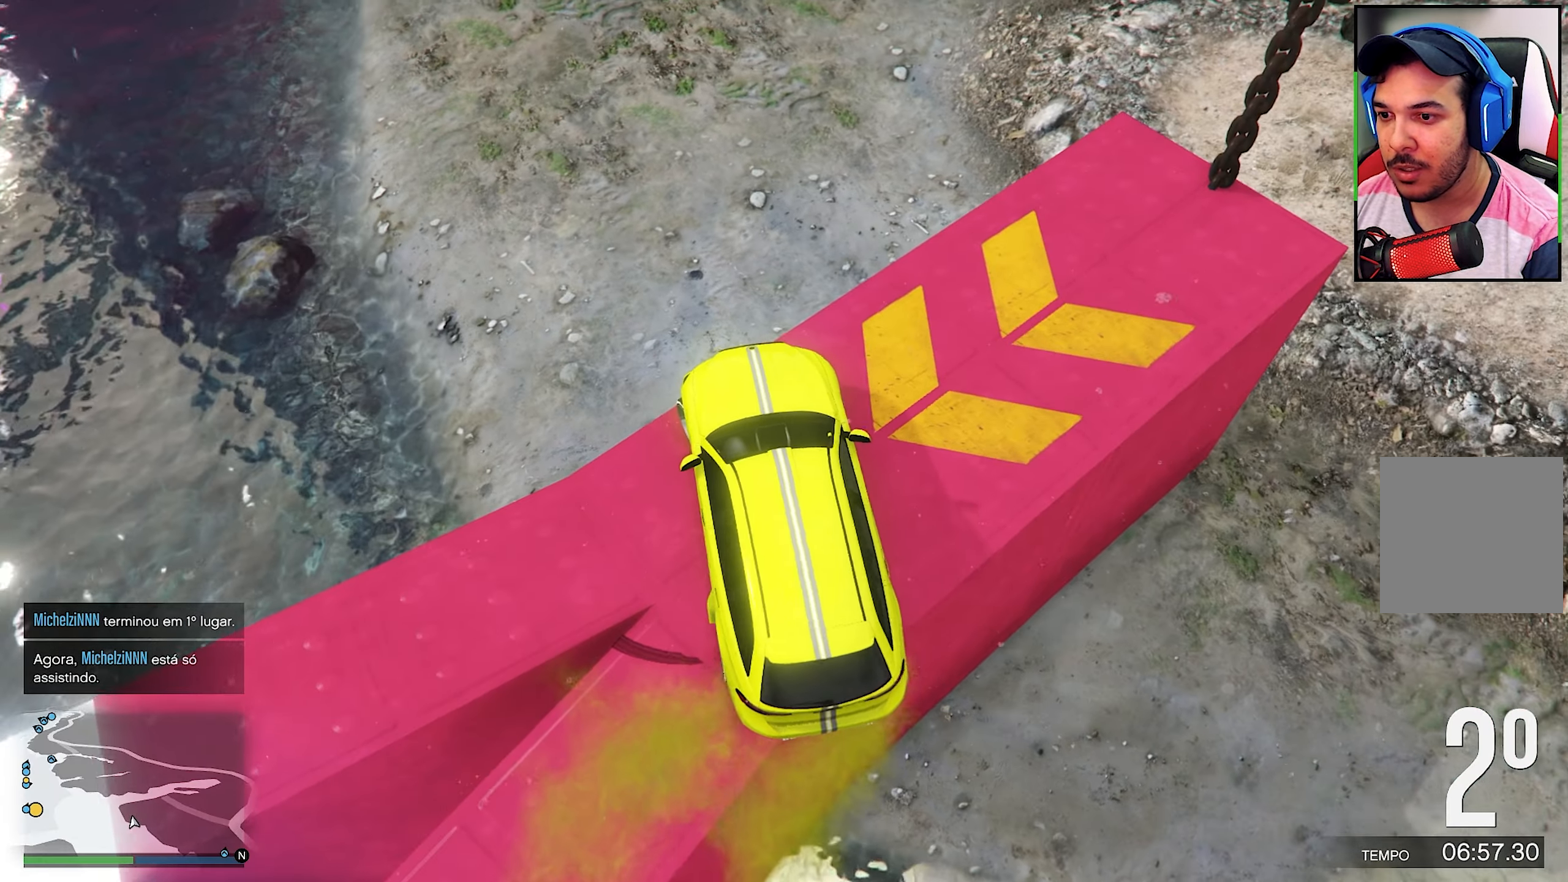
{"buttons": ["L2", "R2"], "left_stick": "down-left", "right_stick": "left", "events": [[134, "right_stick", "center"], [434, "right_stick", "left"]]}
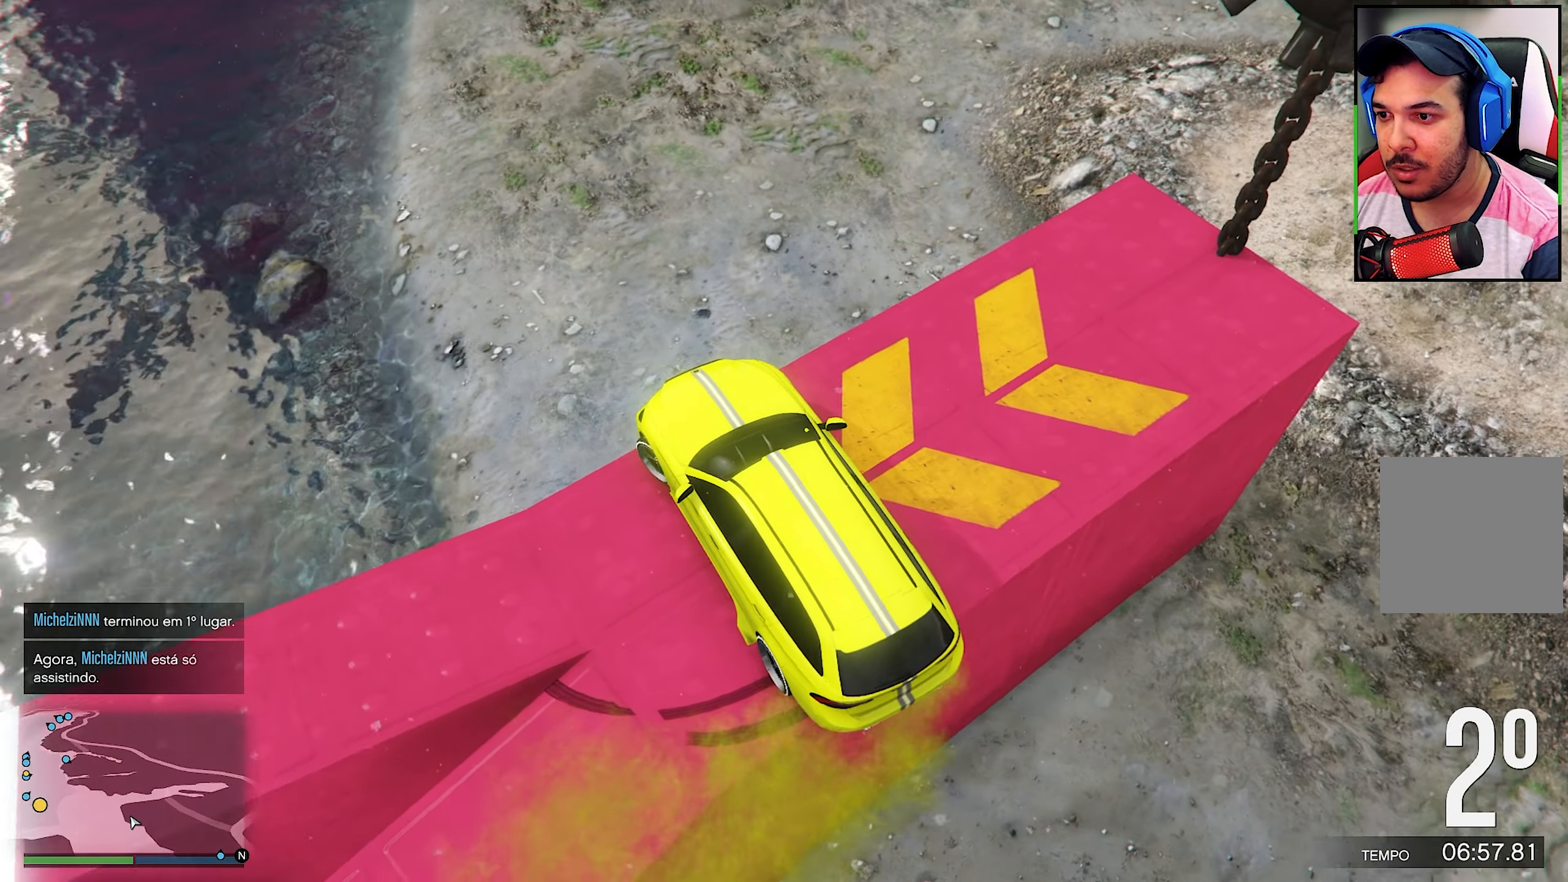
{"buttons": ["L2", "R2"], "left_stick": "down-left", "right_stick": "center", "events": [[134, "right_stick", "center"]]}
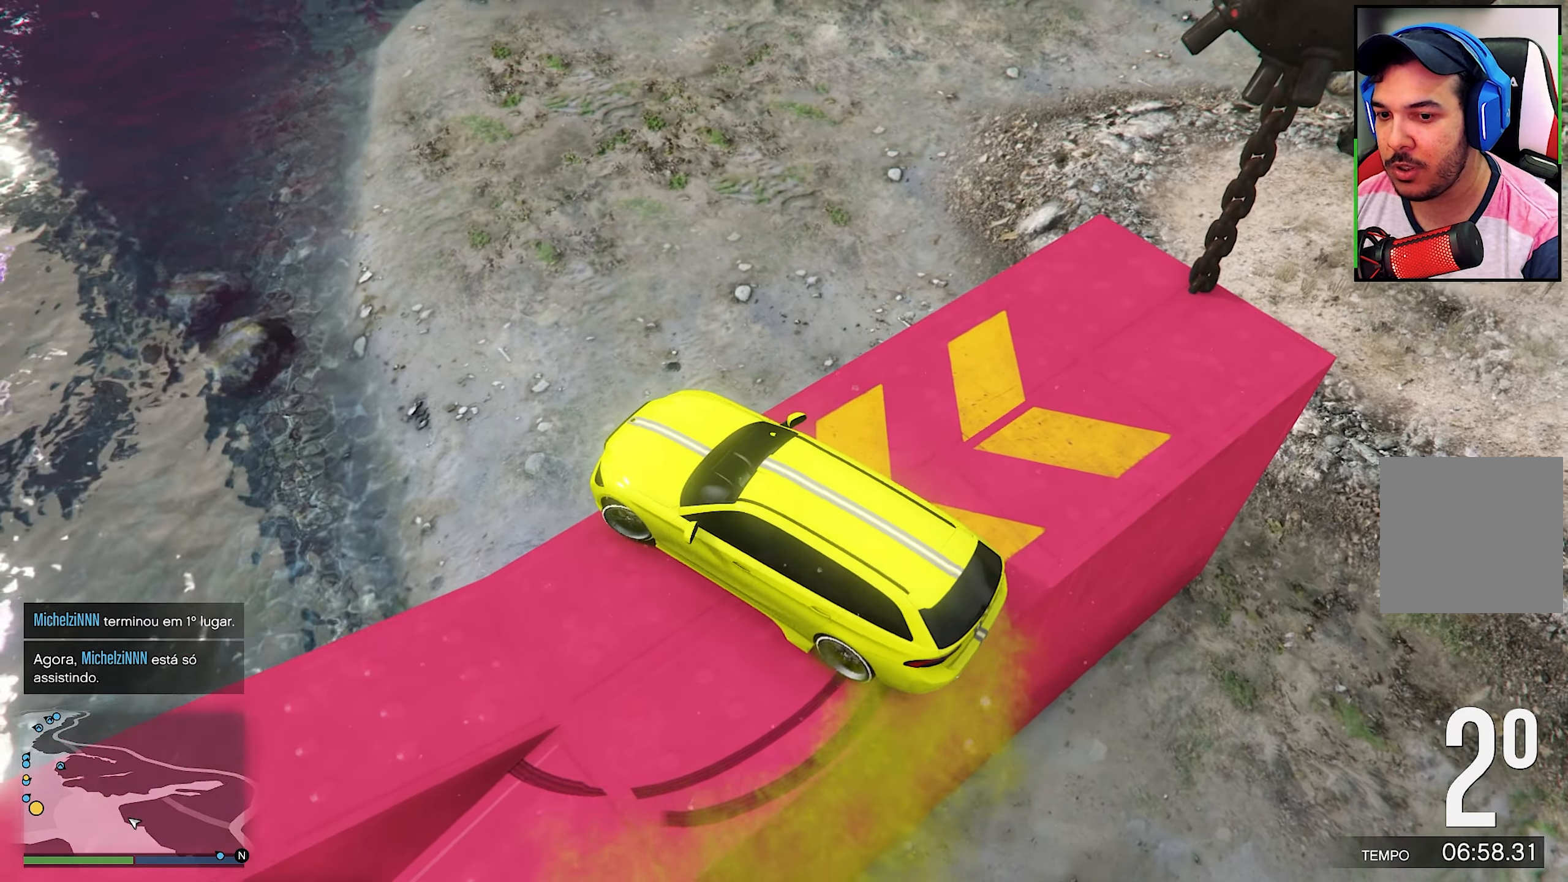
{"buttons": [], "left_stick": "down-right", "right_stick": "center", "events": [[116, "left_stick", "down-right"], [166, "L2", "up"], [433, "R2", "up"]]}
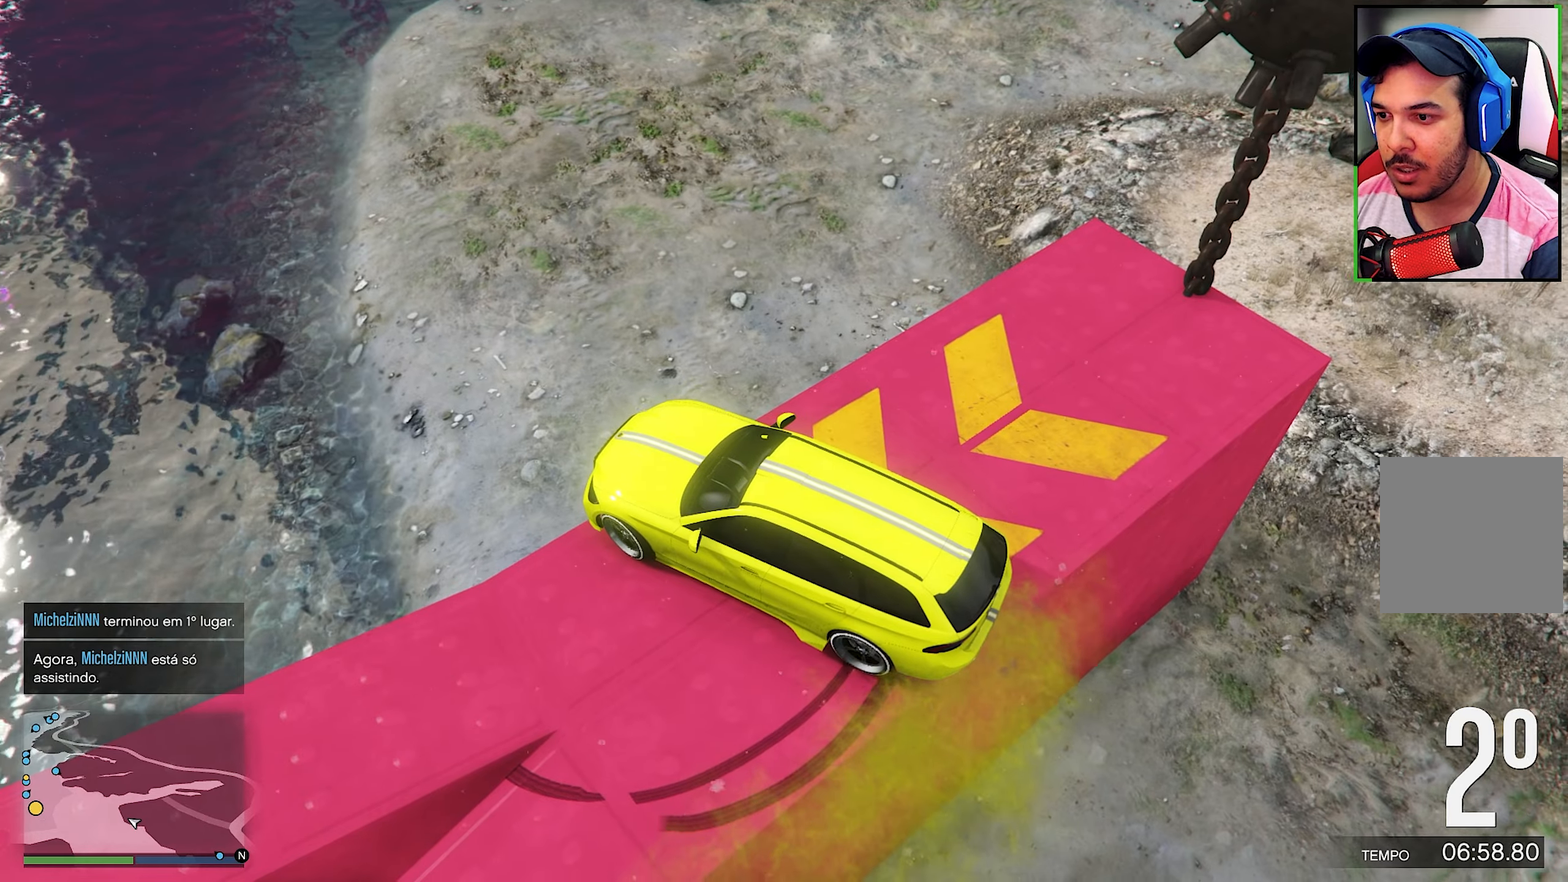
{"buttons": [], "left_stick": "down-right", "right_stick": "center", "events": [[483, "L2", "down"], [500, "L2", "up"]]}
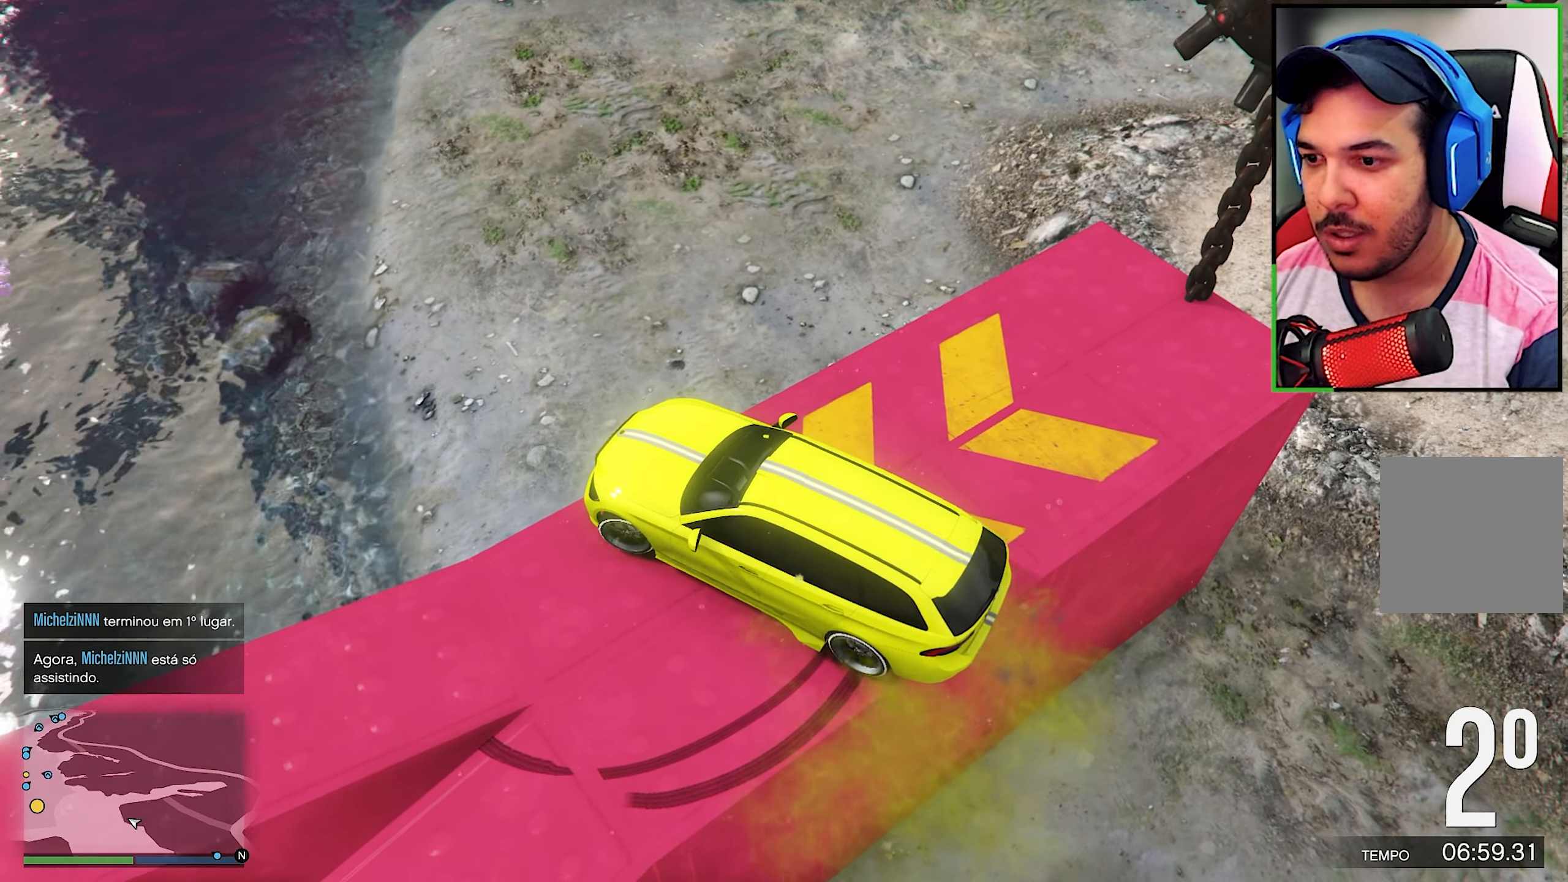
{"buttons": ["L2", "R2"], "left_stick": "left", "right_stick": "center", "events": [[50, "left_stick", "center"], [316, "L2", "down"], [316, "R2", "down"], [316, "left_stick", "left"]]}
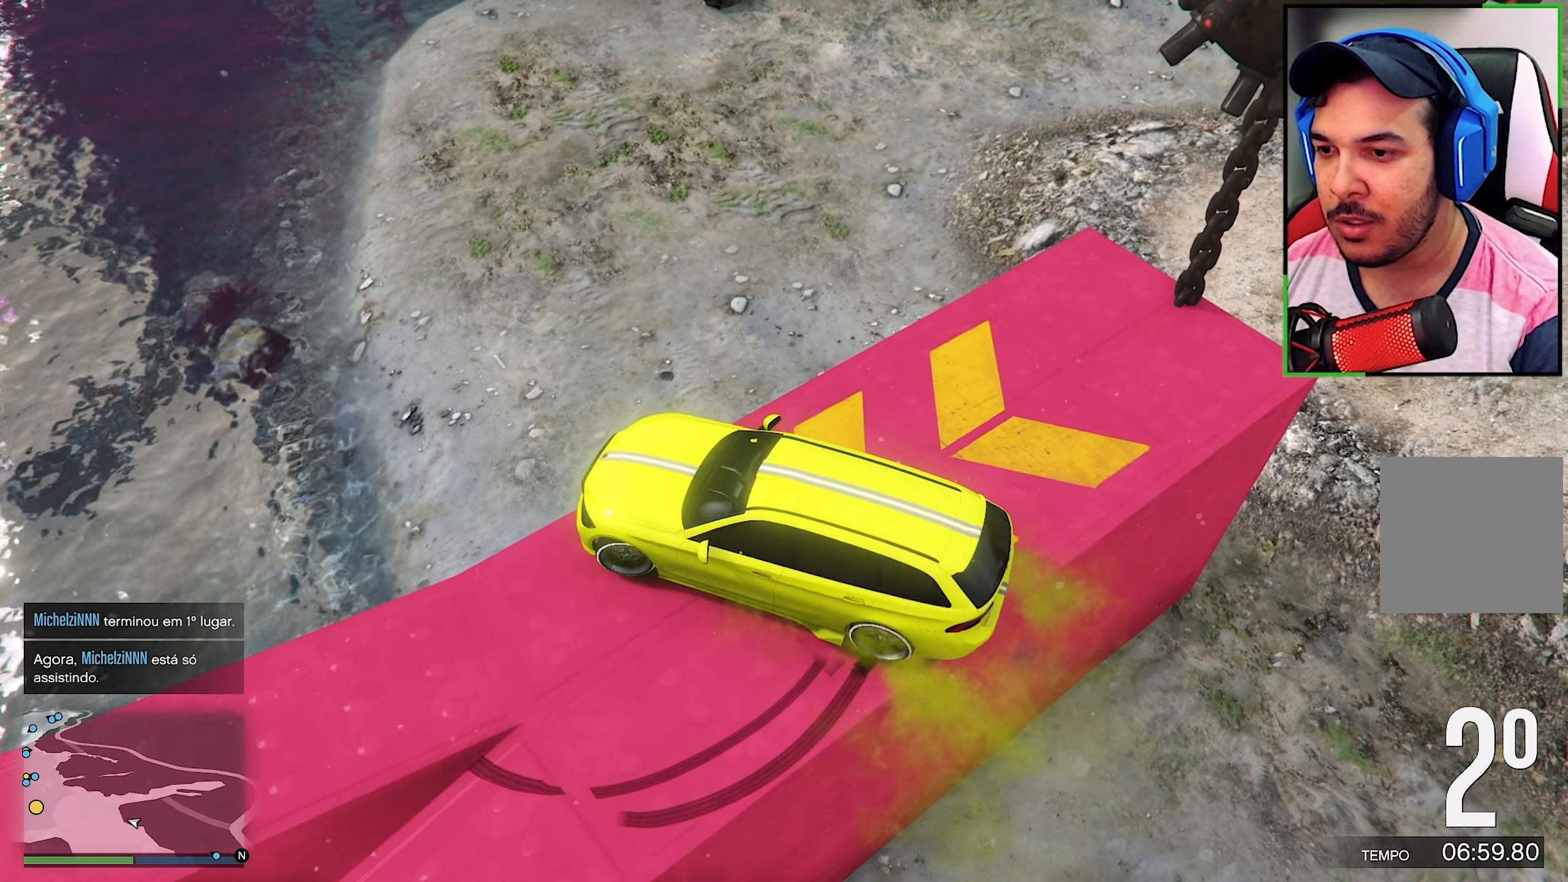
{"buttons": ["L2", "R2"], "left_stick": "left", "right_stick": "center", "events": []}
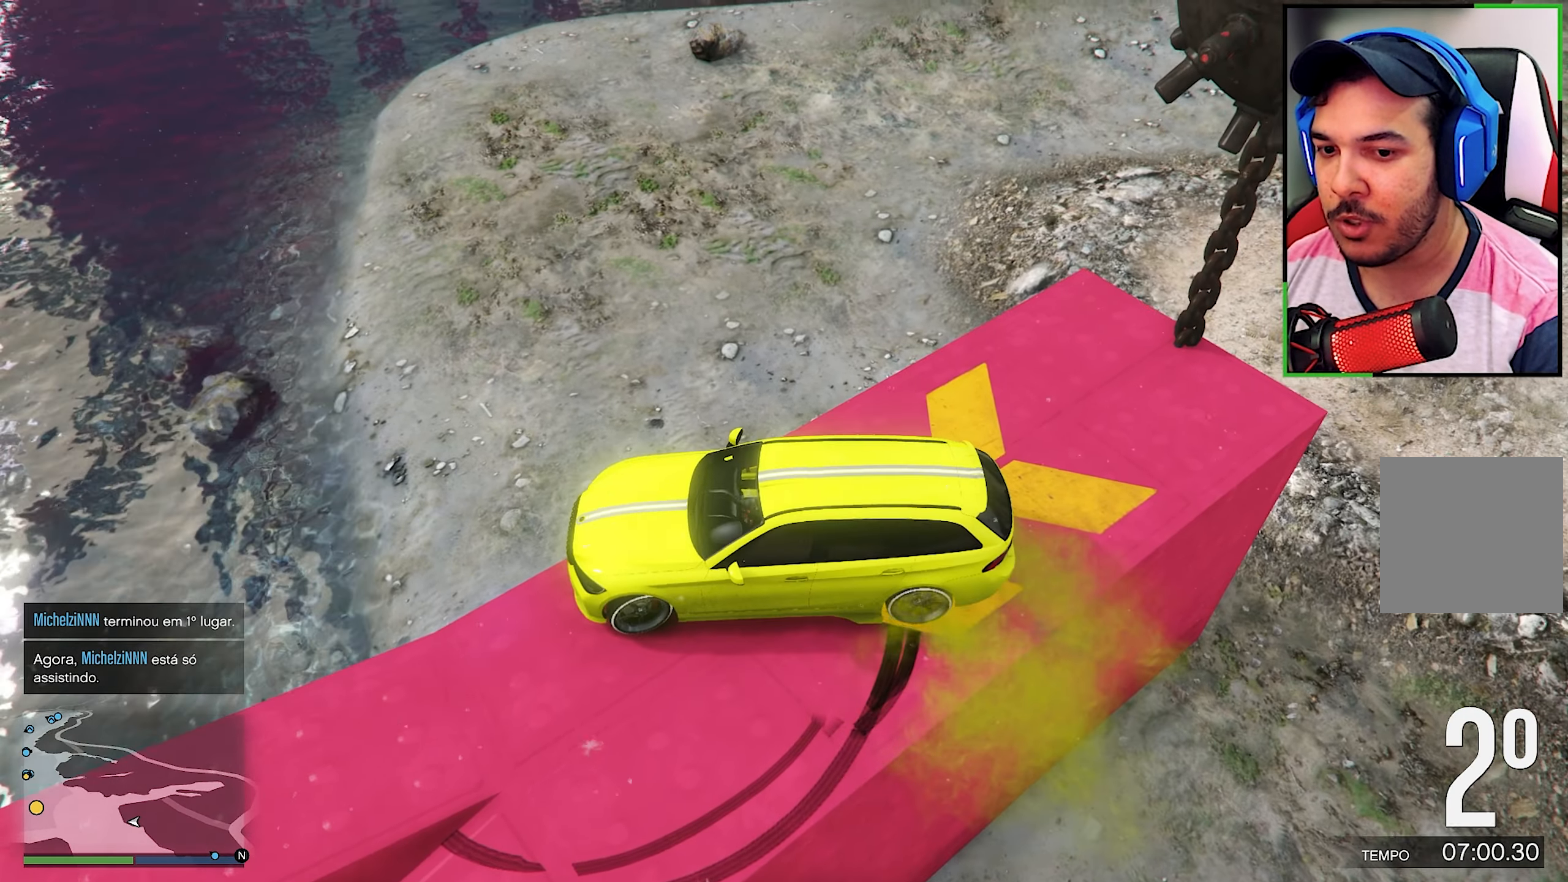
{"buttons": ["L2"], "left_stick": "down-right", "right_stick": "left", "events": [[300, "L2", "up"], [316, "R2", "up"], [316, "left_stick", "down-right"], [366, "L2", "down"], [383, "right_stick", "left"]]}
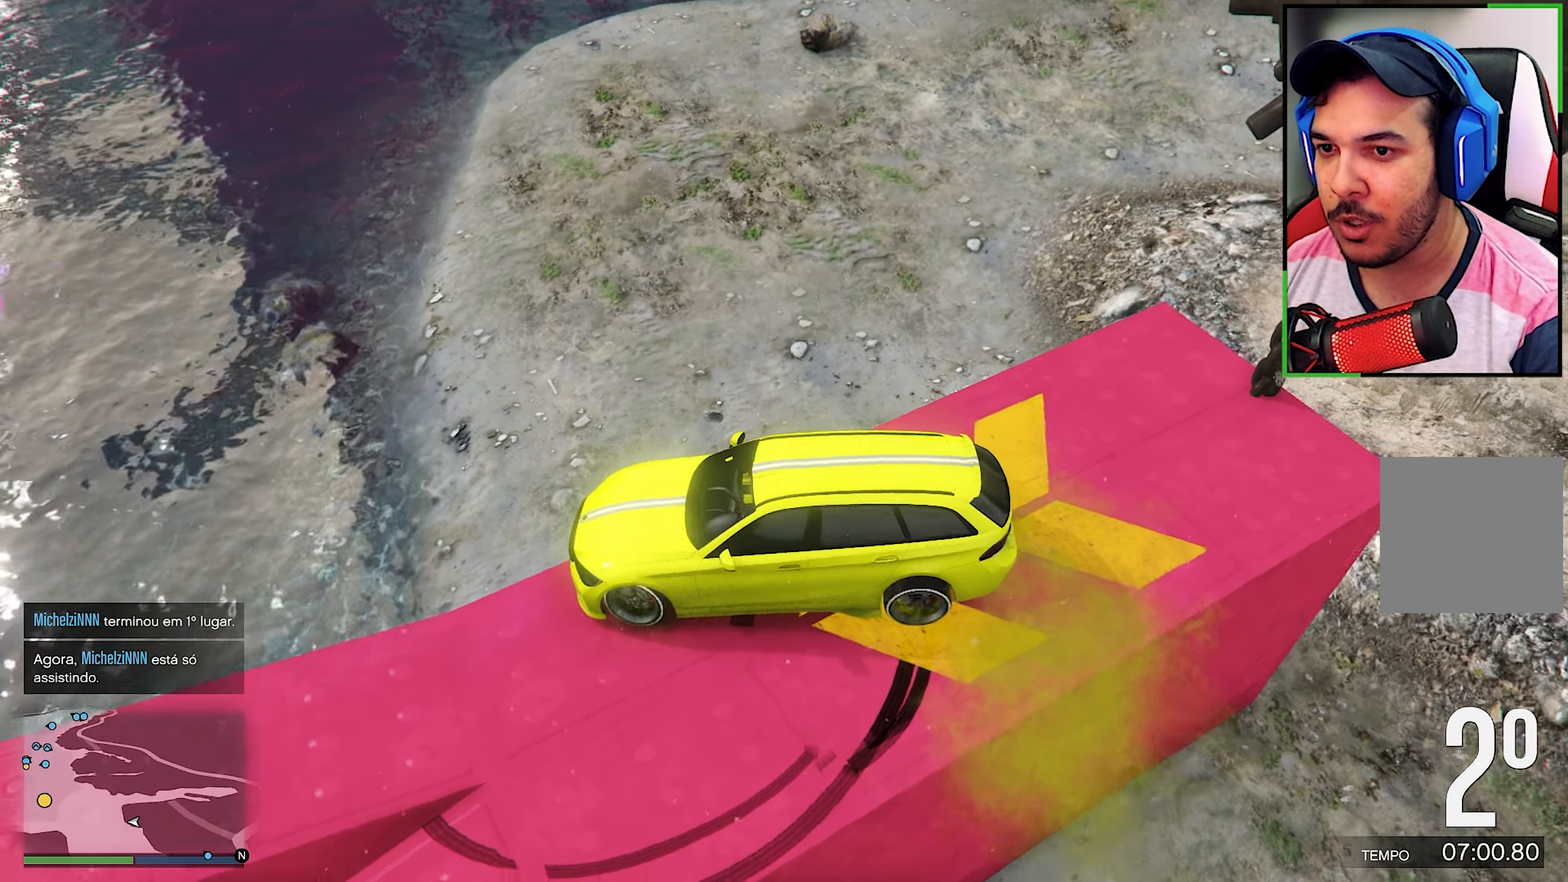
{"buttons": ["L2"], "left_stick": "down-right", "right_stick": "left", "events": []}
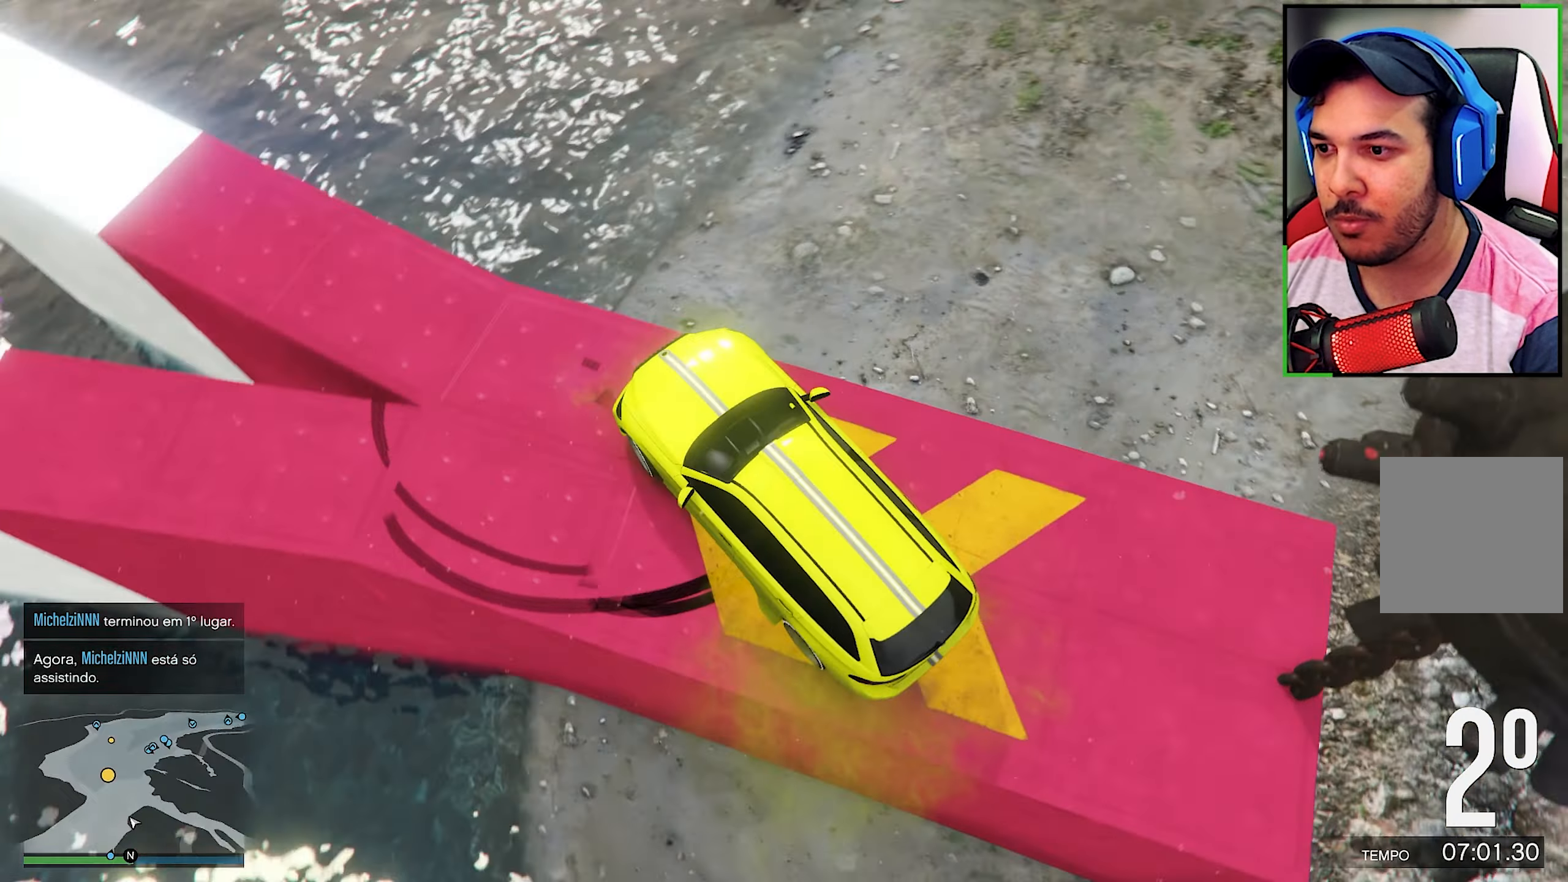
{"buttons": ["R2"], "left_stick": "left", "right_stick": "center", "events": [[83, "L2", "up"], [116, "left_stick", "center"], [133, "R2", "down"], [216, "left_stick", "left"], [383, "right_stick", "center"]]}
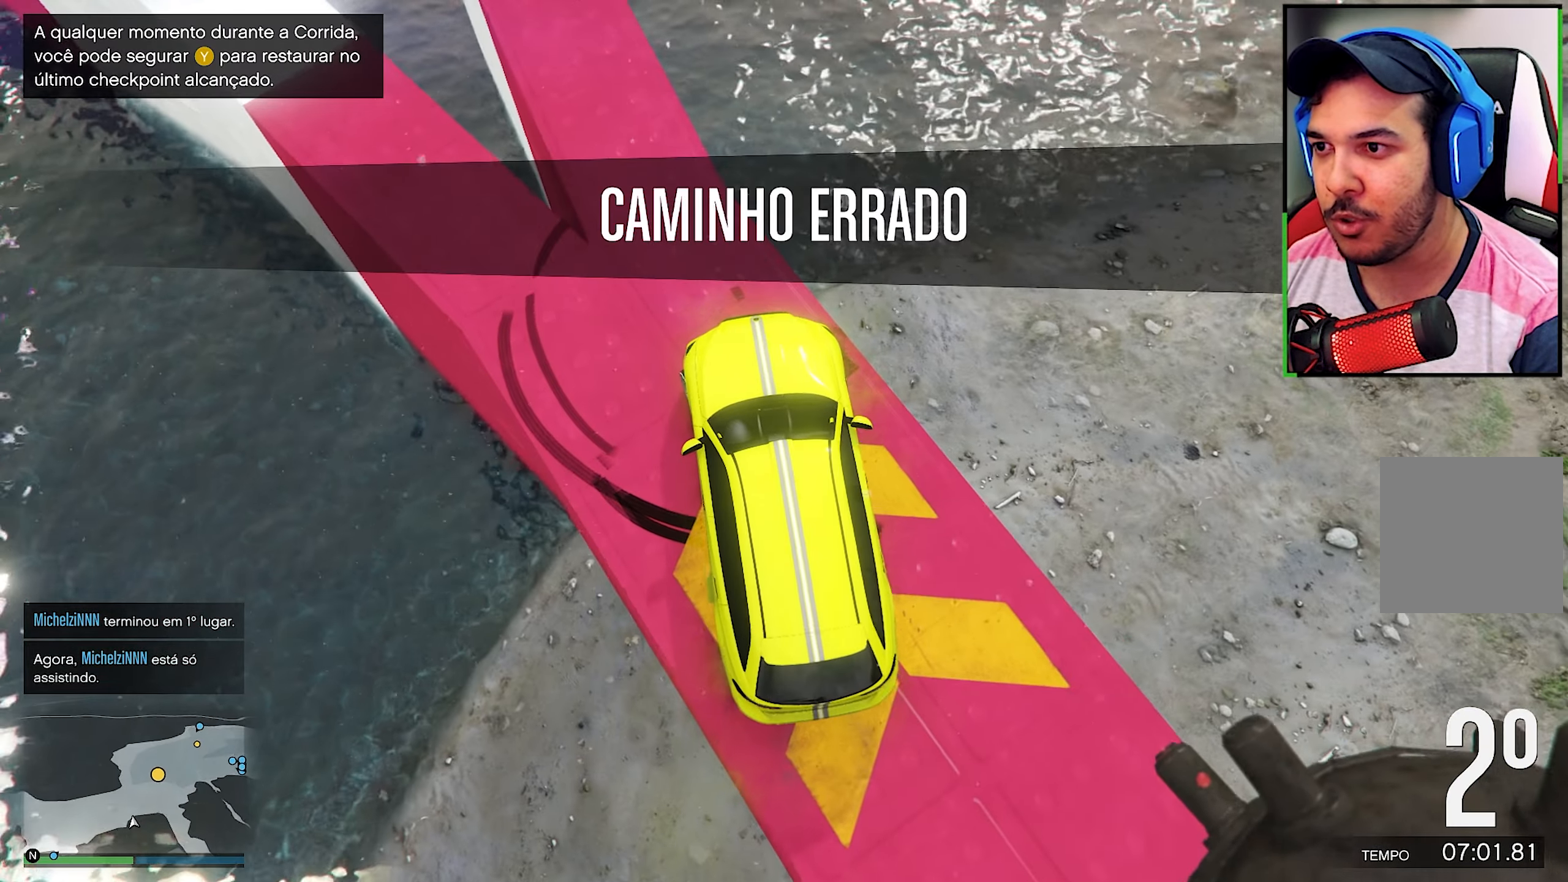
{"buttons": ["R2"], "left_stick": "center", "right_stick": "down", "events": [[33, "right_stick", "down"], [283, "left_stick", "center"]]}
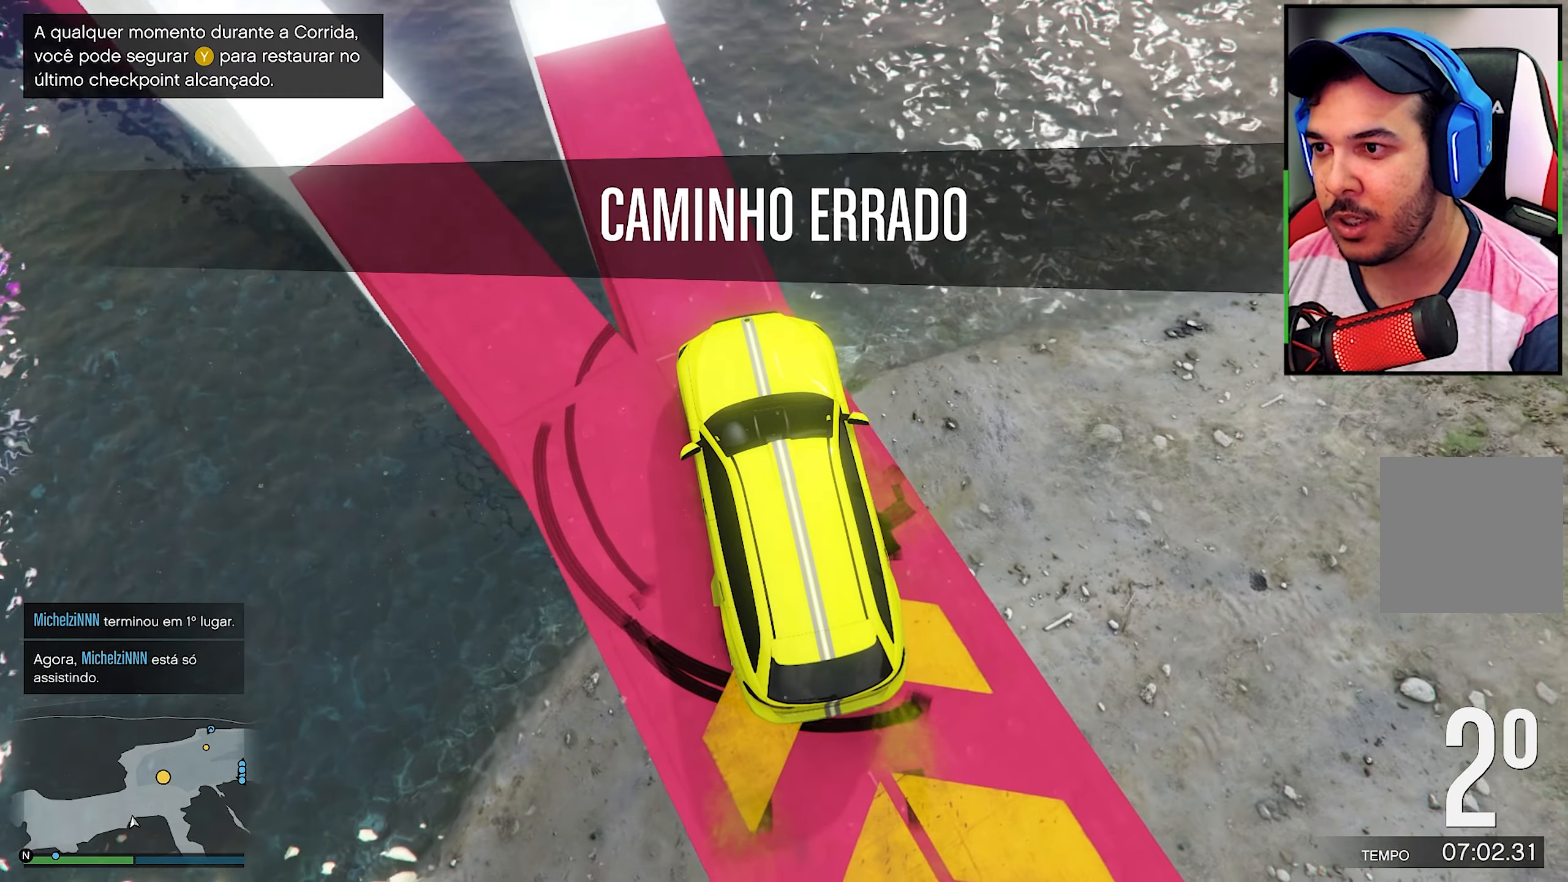
{"buttons": ["R2"], "left_stick": "center", "right_stick": "down", "events": [[50, "R2", "up"], [200, "left_stick", "left"], [383, "R2", "down"], [383, "left_stick", "center"]]}
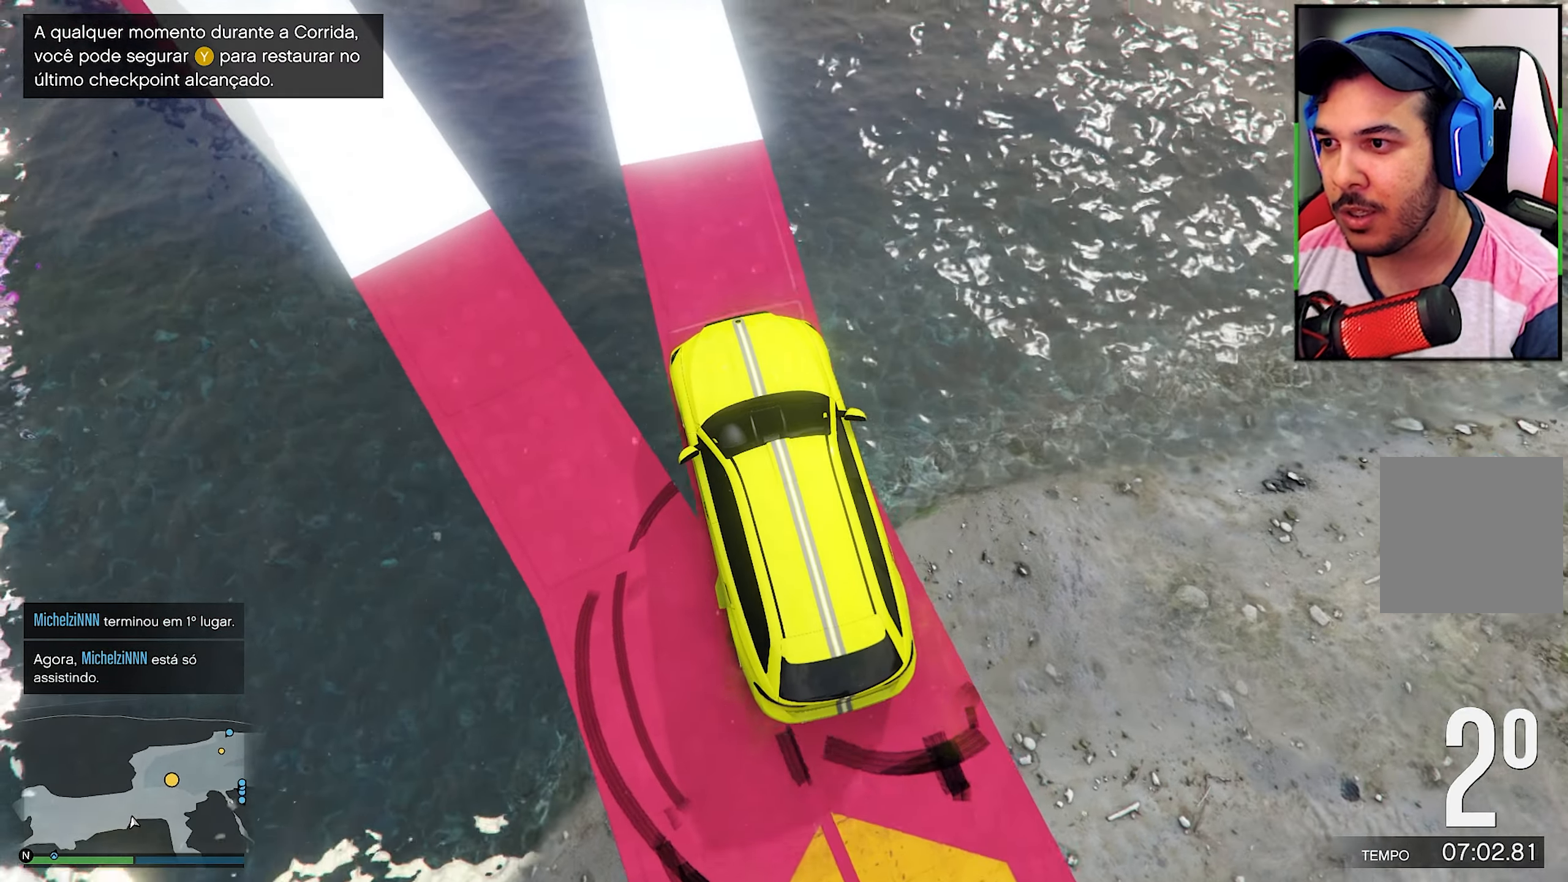
{"buttons": [], "left_stick": "center", "right_stick": "down", "events": [[83, "R2", "up"], [216, "R2", "down"], [416, "R2", "up"], [416, "left_stick", "right"], [500, "left_stick", "center"]]}
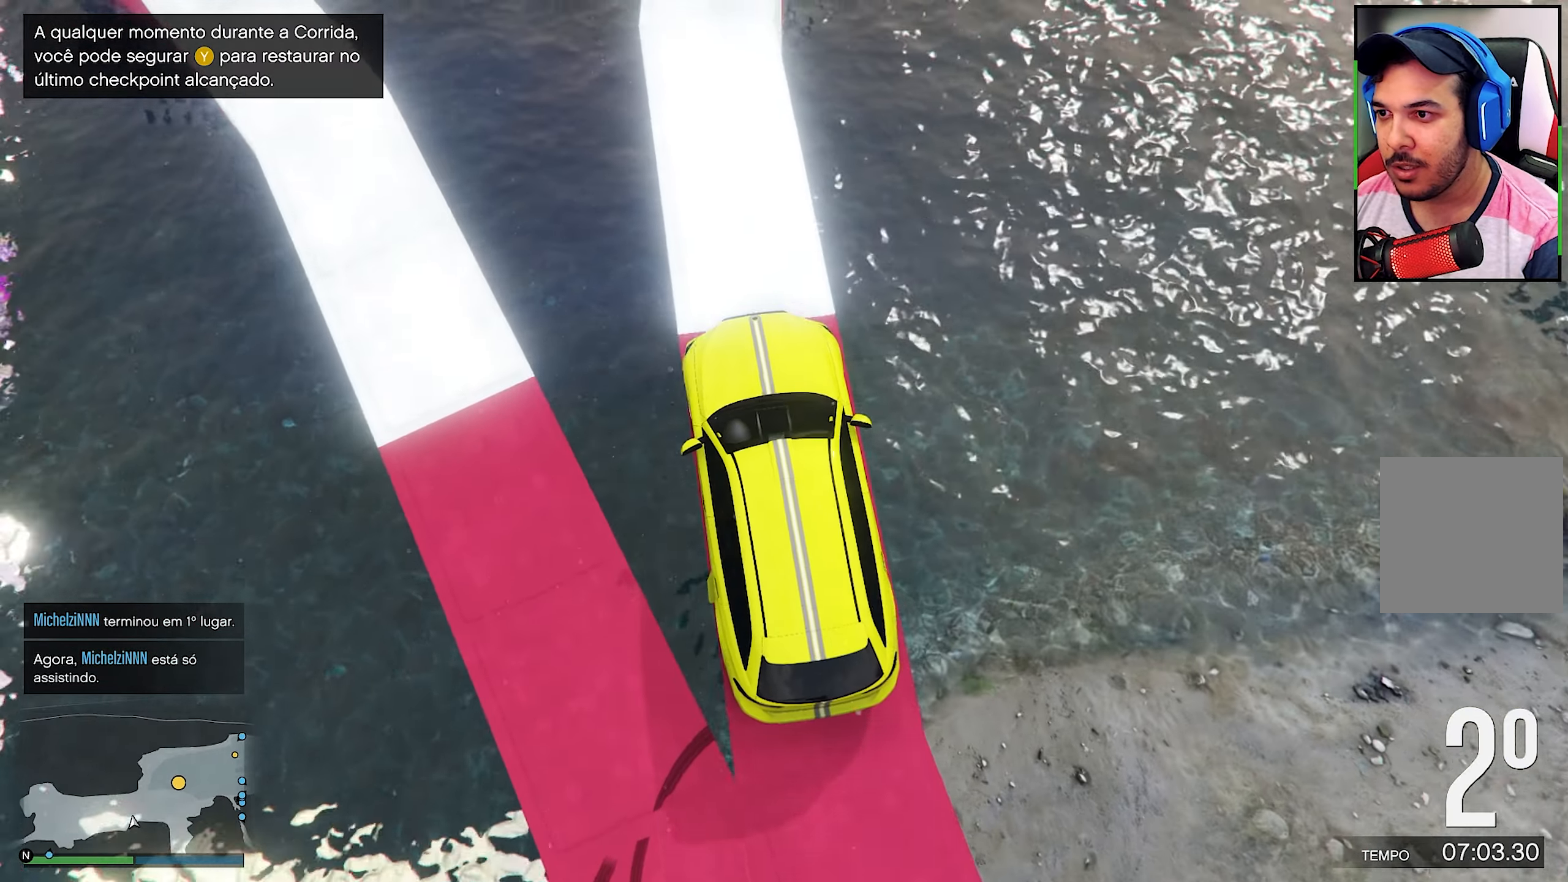
{"buttons": [], "left_stick": "left", "right_stick": "down", "events": [[33, "R2", "down"], [33, "left_stick", "right"], [117, "left_stick", "center"], [200, "R2", "up"], [333, "R2", "down"], [417, "left_stick", "left"], [467, "R2", "up"]]}
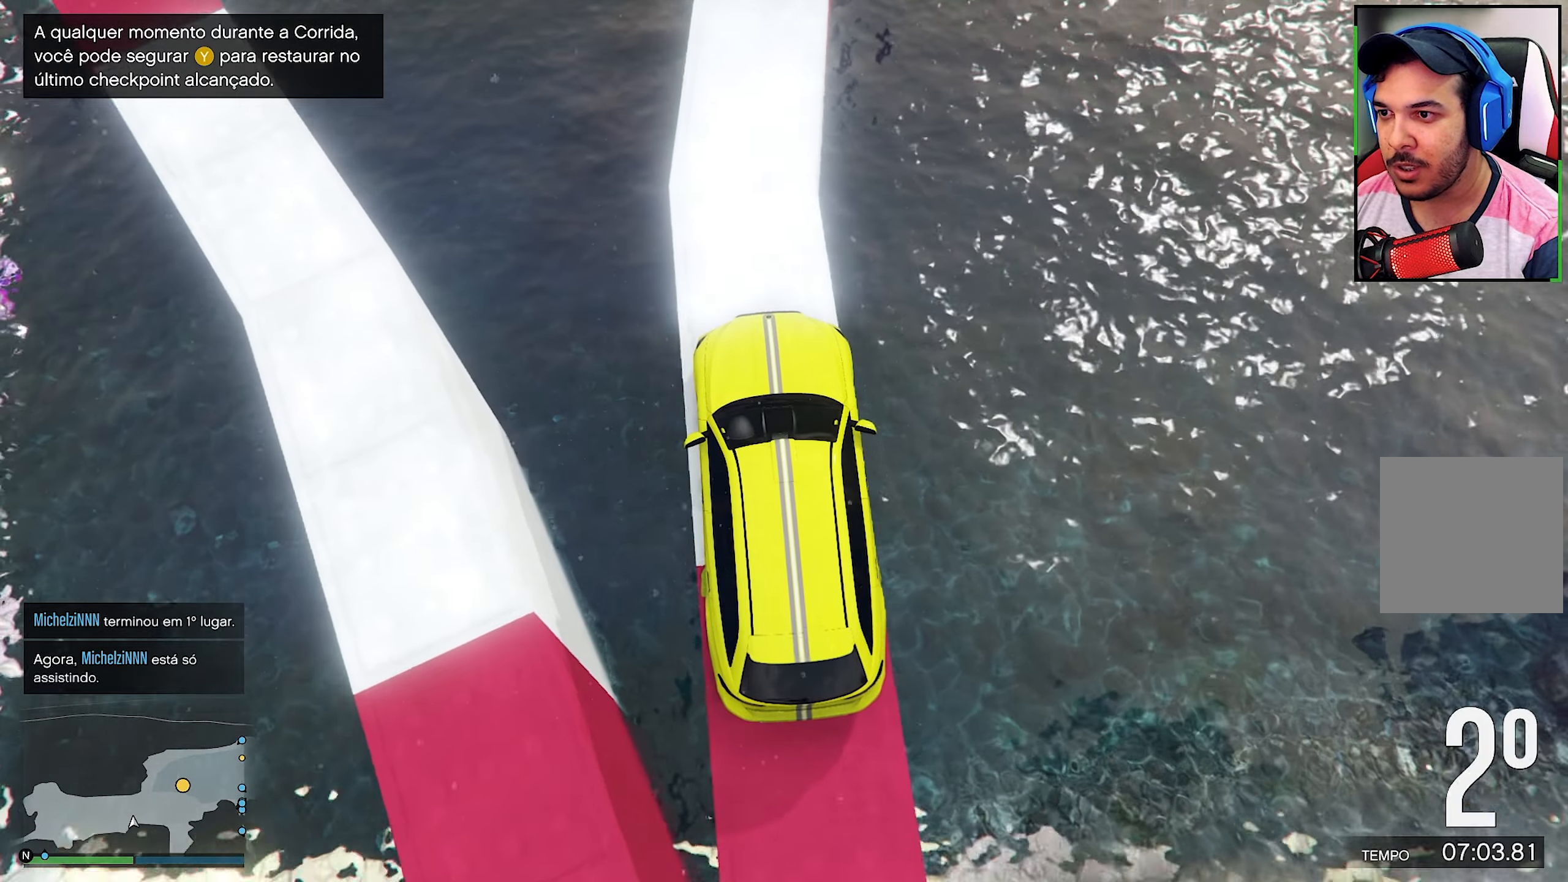
{"buttons": [], "left_stick": "center", "right_stick": "down", "events": [[17, "left_stick", "center"], [100, "R2", "down"], [250, "R2", "up"], [367, "left_stick", "right"], [417, "R2", "down"], [433, "left_stick", "center"], [500, "R2", "up"]]}
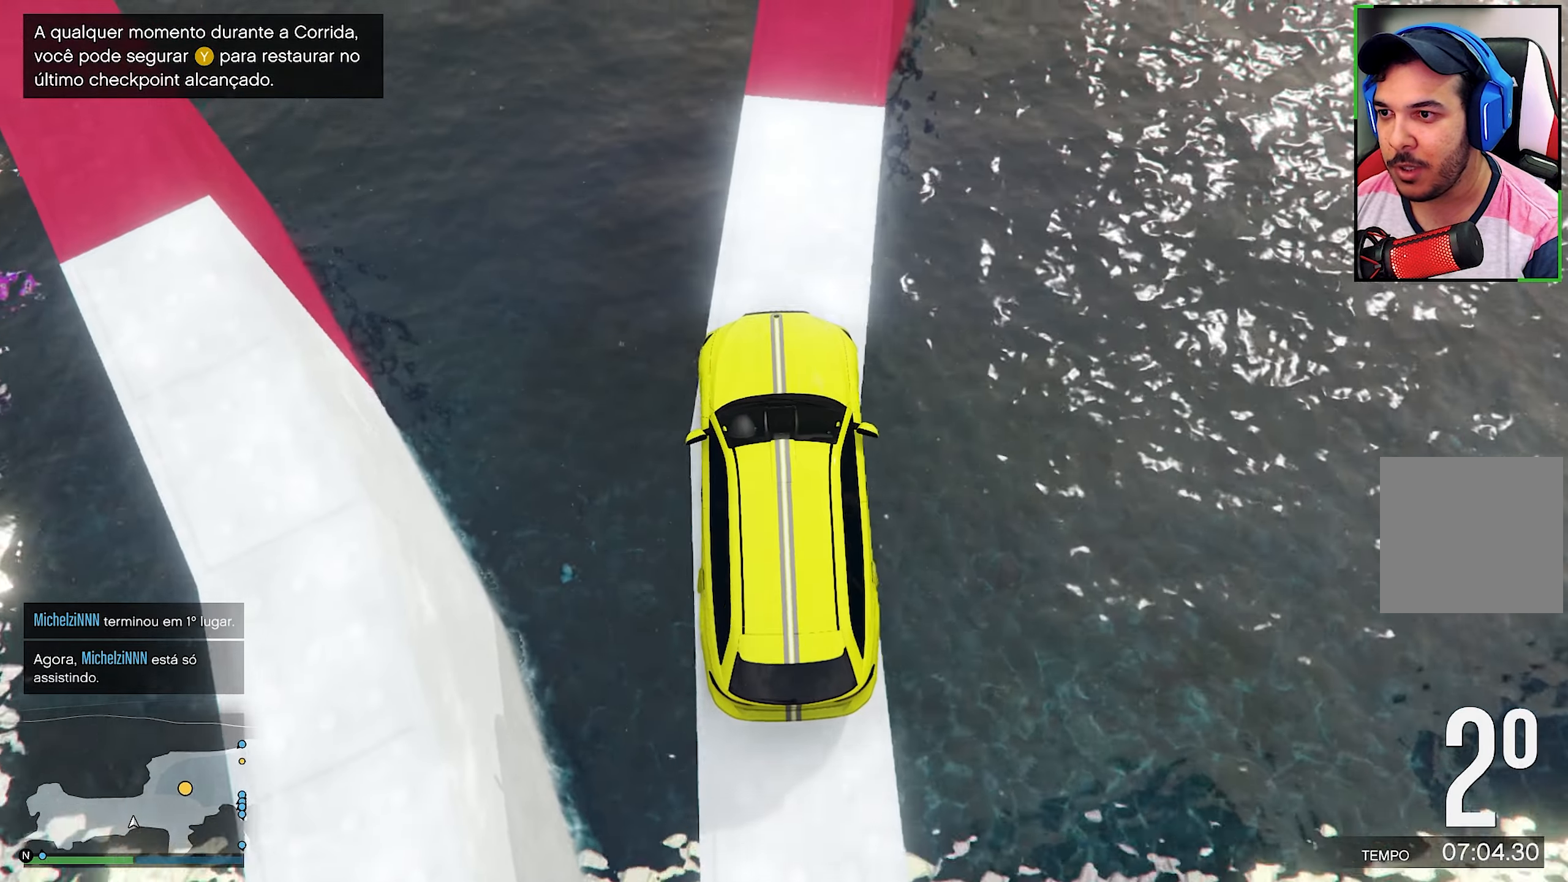
{"buttons": [], "left_stick": "center", "right_stick": "down", "events": [[83, "R2", "down"], [250, "left_stick", "right"], [300, "R2", "up"], [333, "left_stick", "center"]]}
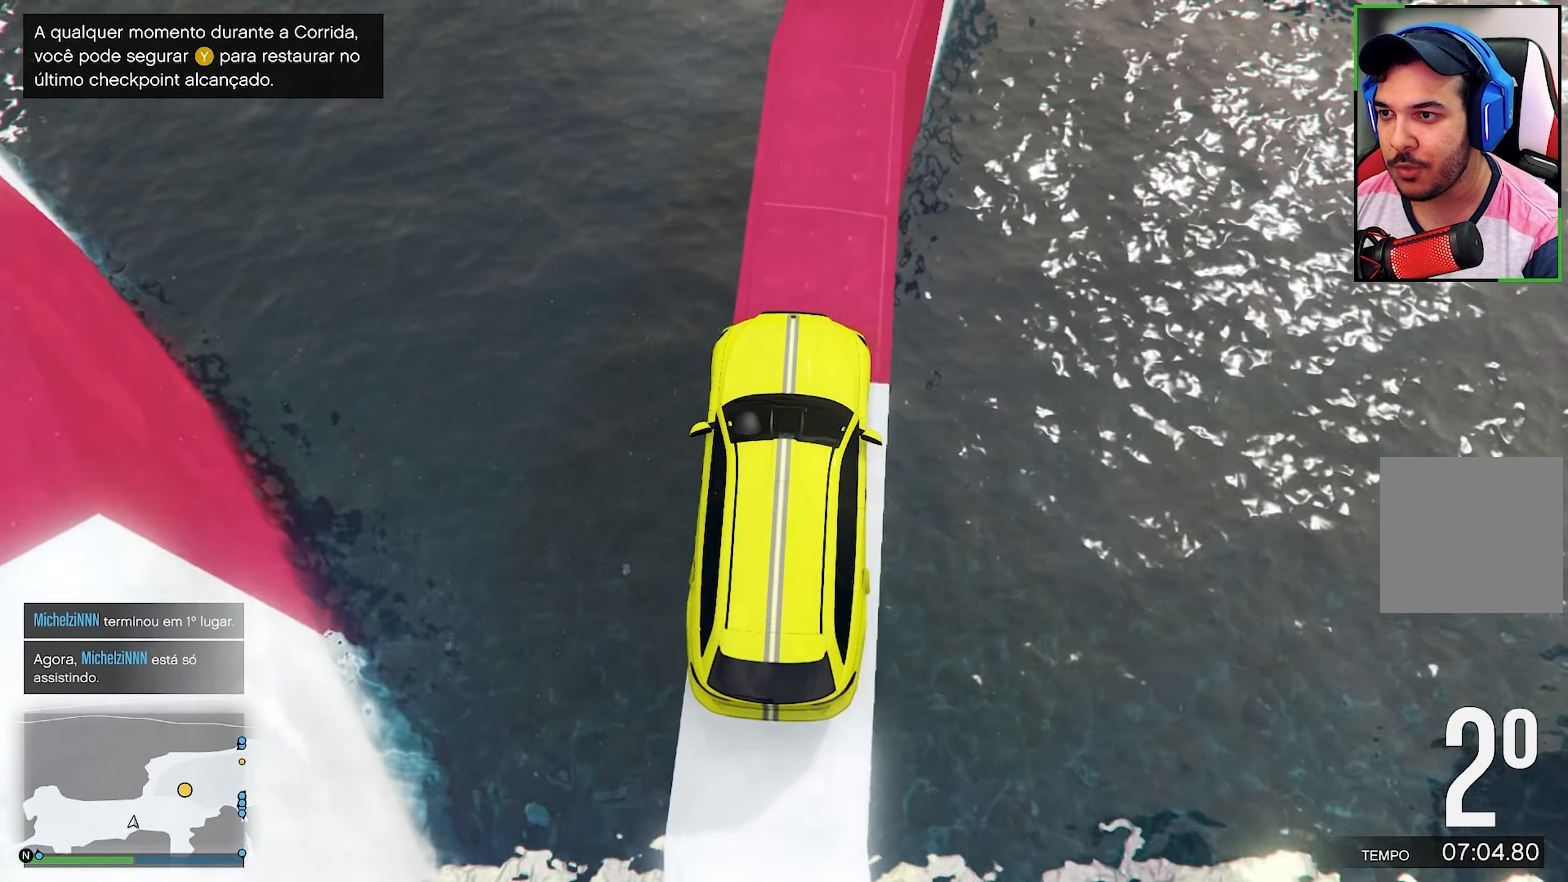
{"buttons": [], "left_stick": "center", "right_stick": "down", "events": [[17, "left_stick", "right"], [67, "R2", "down"], [117, "left_stick", "center"], [217, "left_stick", "down-right"], [283, "R2", "up"], [333, "left_stick", "center"]]}
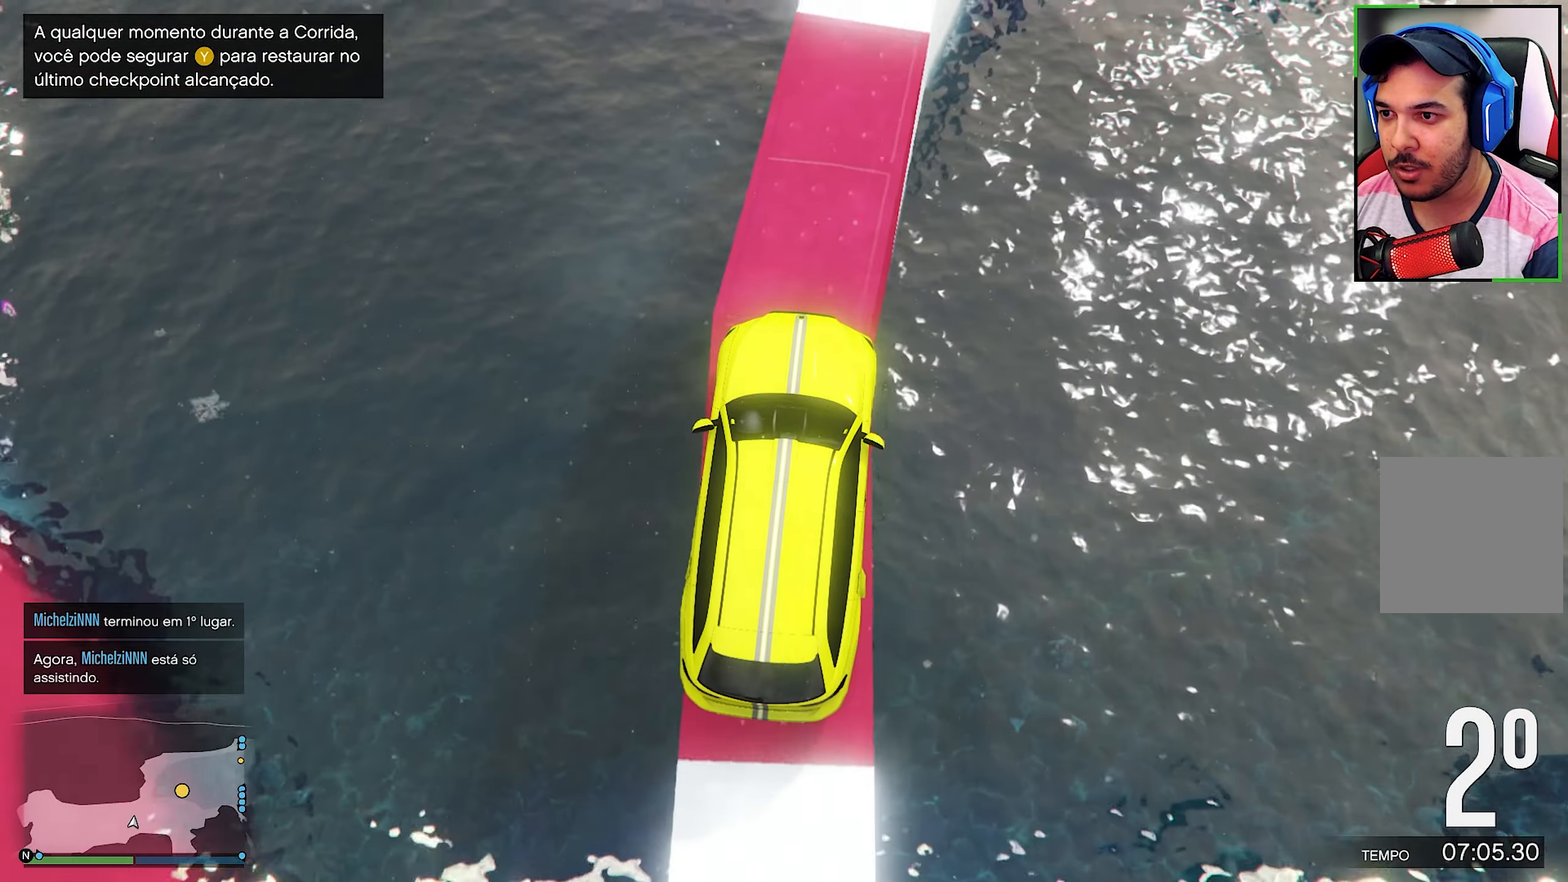
{"buttons": [], "left_stick": "center", "right_stick": "down", "events": [[67, "R2", "down"], [83, "left_stick", "left"], [200, "left_stick", "center"], [217, "R2", "up"], [317, "left_stick", "down-right"], [400, "left_stick", "center"]]}
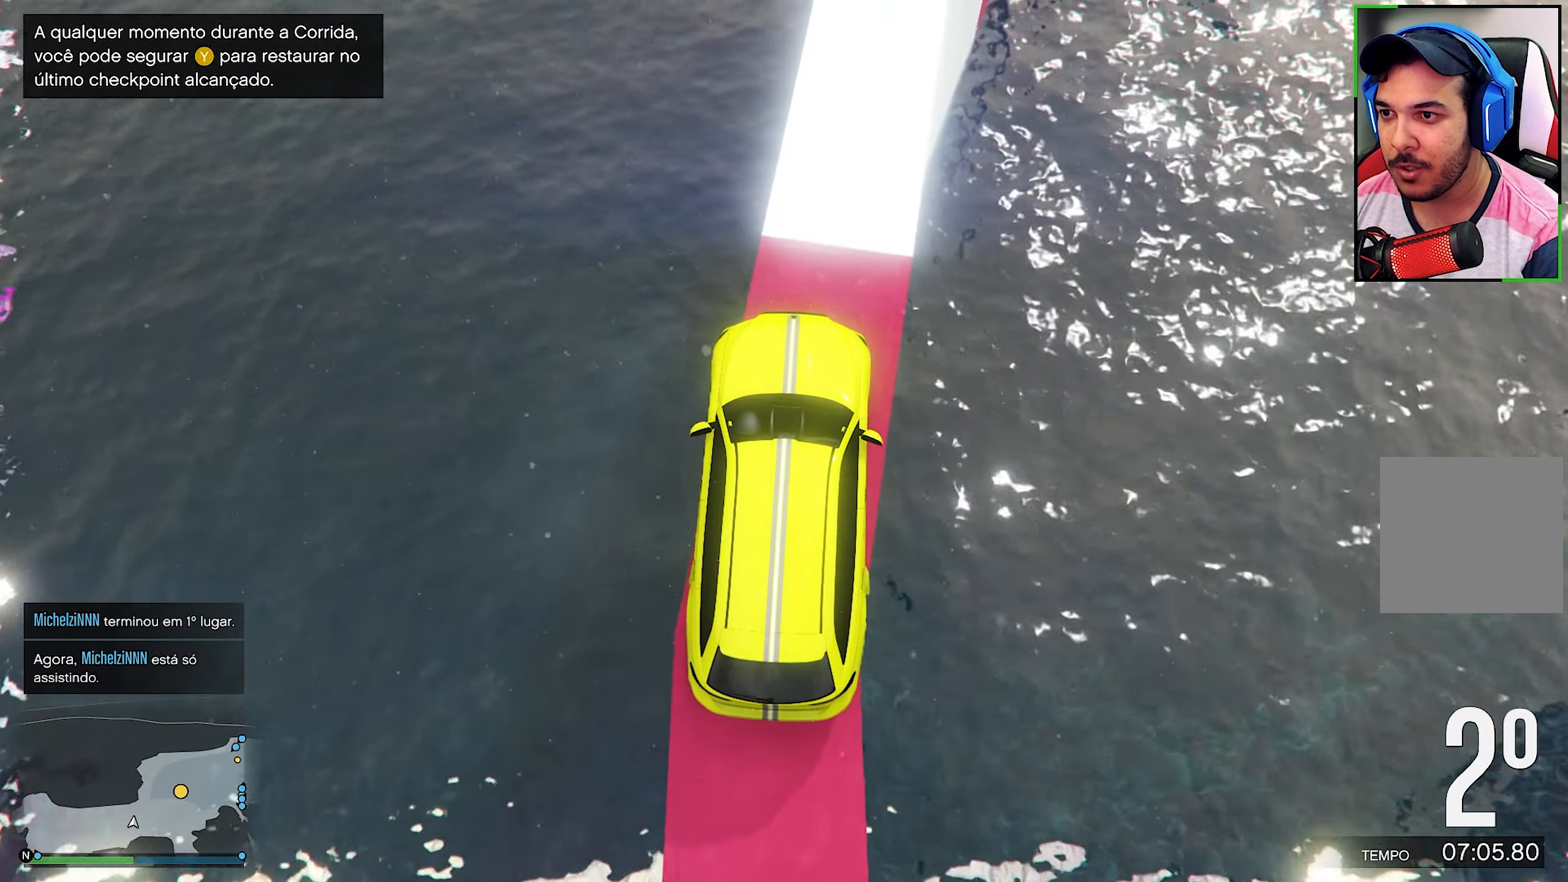
{"buttons": [], "left_stick": "center", "right_stick": "down", "events": [[33, "R2", "down"], [50, "left_stick", "right"], [83, "R2", "up"], [117, "left_stick", "center"], [367, "R2", "down"], [467, "R2", "up"]]}
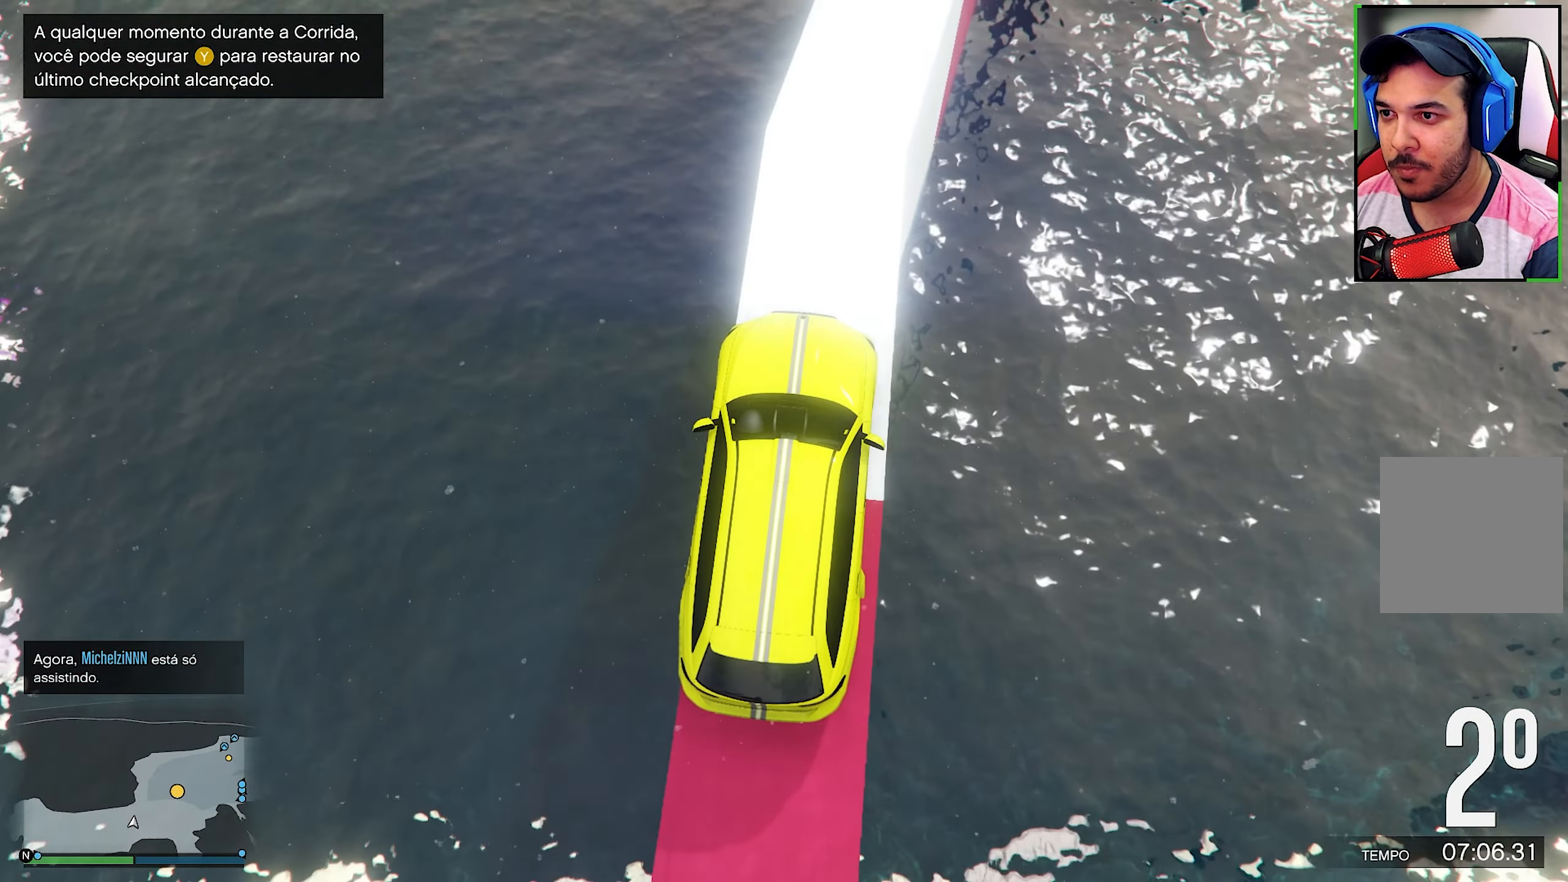
{"buttons": [], "left_stick": "center", "right_stick": "down", "events": [[67, "R2", "down"], [167, "left_stick", "right"], [200, "R2", "up"], [250, "left_stick", "center"], [333, "R2", "down"], [483, "R2", "up"]]}